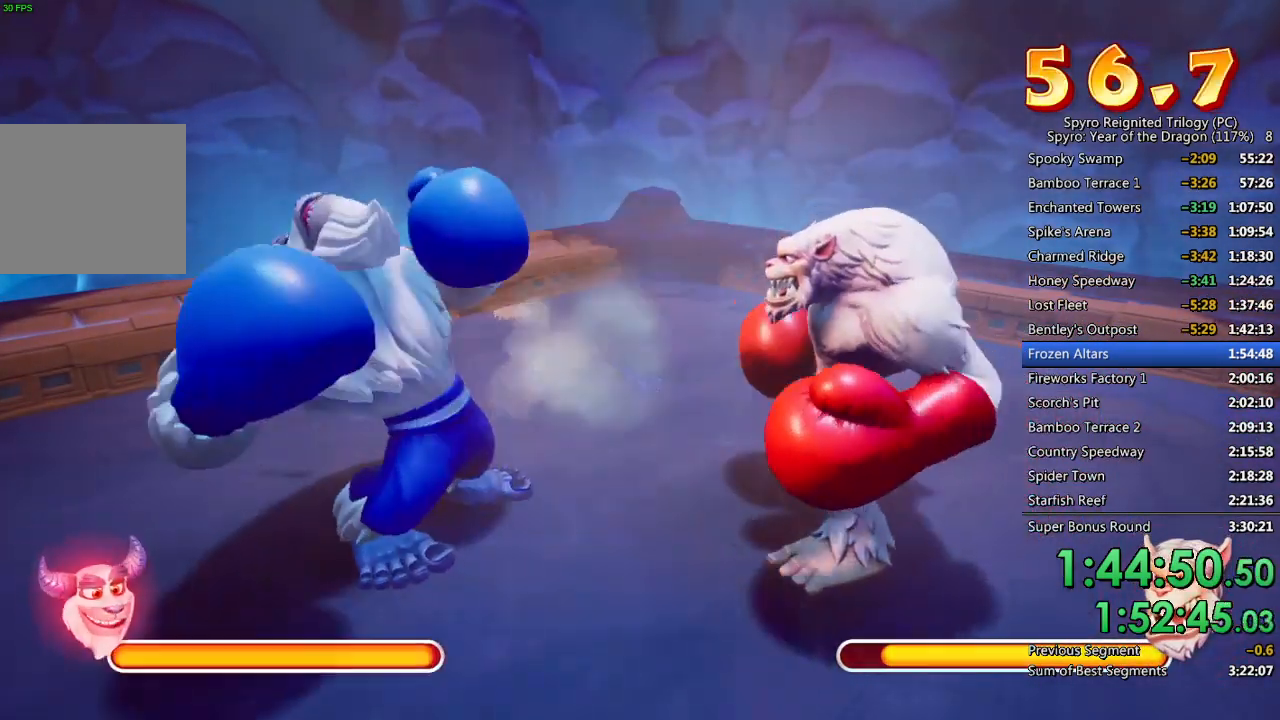
Gameplay with a controller (PlayStation layout); each line is a JSON object with the inputs held at the frame after it. "events" lists button and stick changes between this image and that frame as [ms after this image, input, new state], when the widget could be followed in between.
{"buttons": [], "left_stick": "right", "right_stick": "center", "events": [[67, "CROSS", "up"]]}
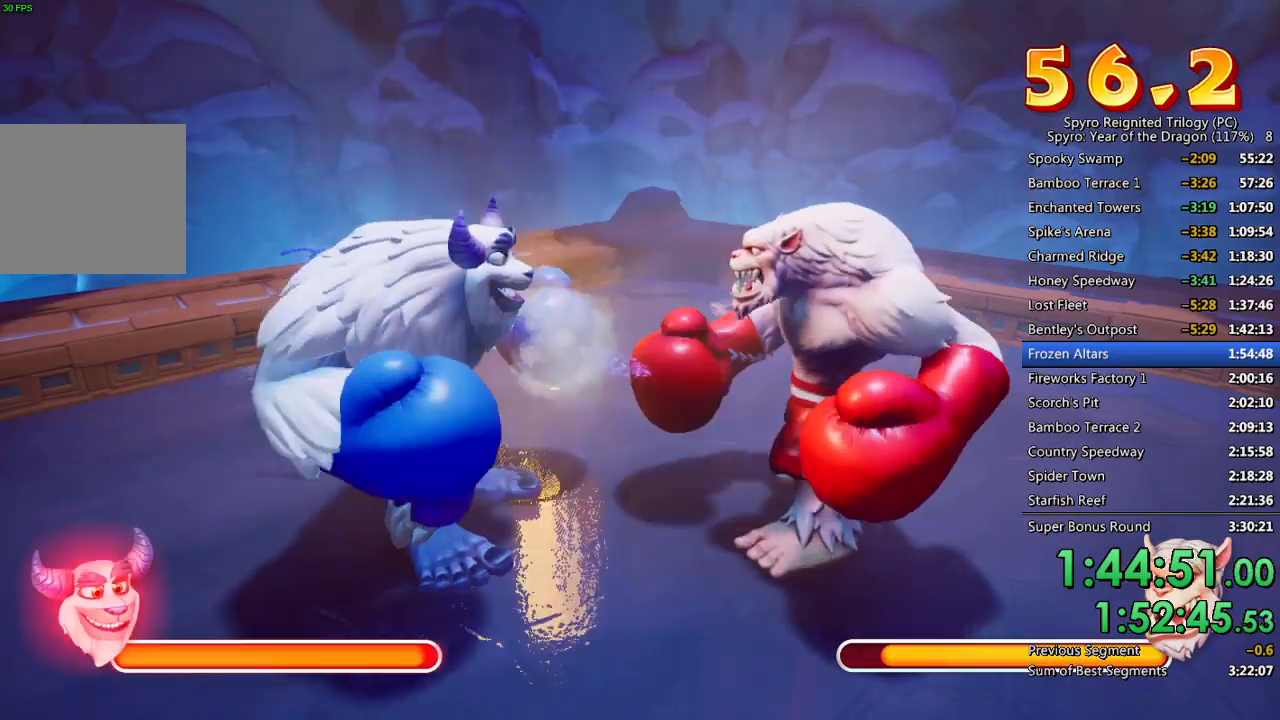
{"buttons": [], "left_stick": "right", "right_stick": "center", "events": [[17, "left_stick", "center"], [133, "left_stick", "right"]]}
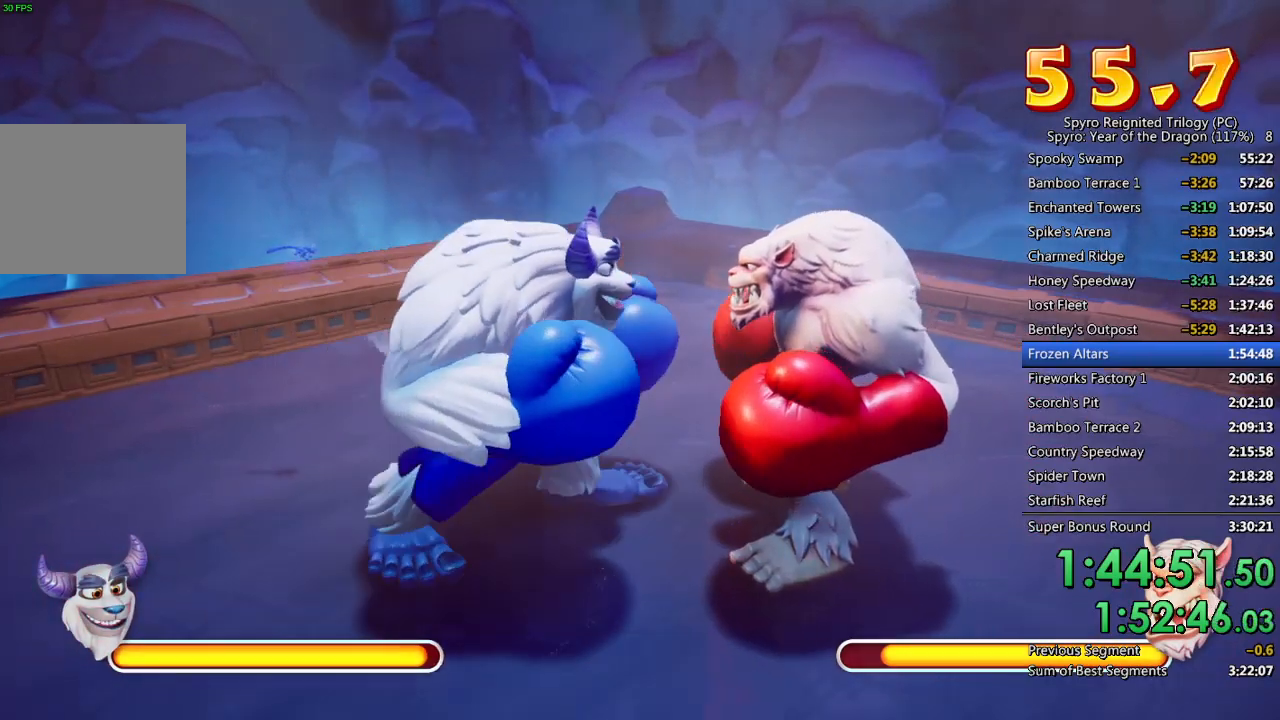
{"buttons": ["CROSS"], "left_stick": "right", "right_stick": "center", "events": [[50, "SQUARE", "down"], [117, "SQUARE", "up"], [167, "SQUARE", "down"], [250, "SQUARE", "up"], [300, "SQUARE", "down"], [383, "SQUARE", "up"], [450, "CROSS", "down"]]}
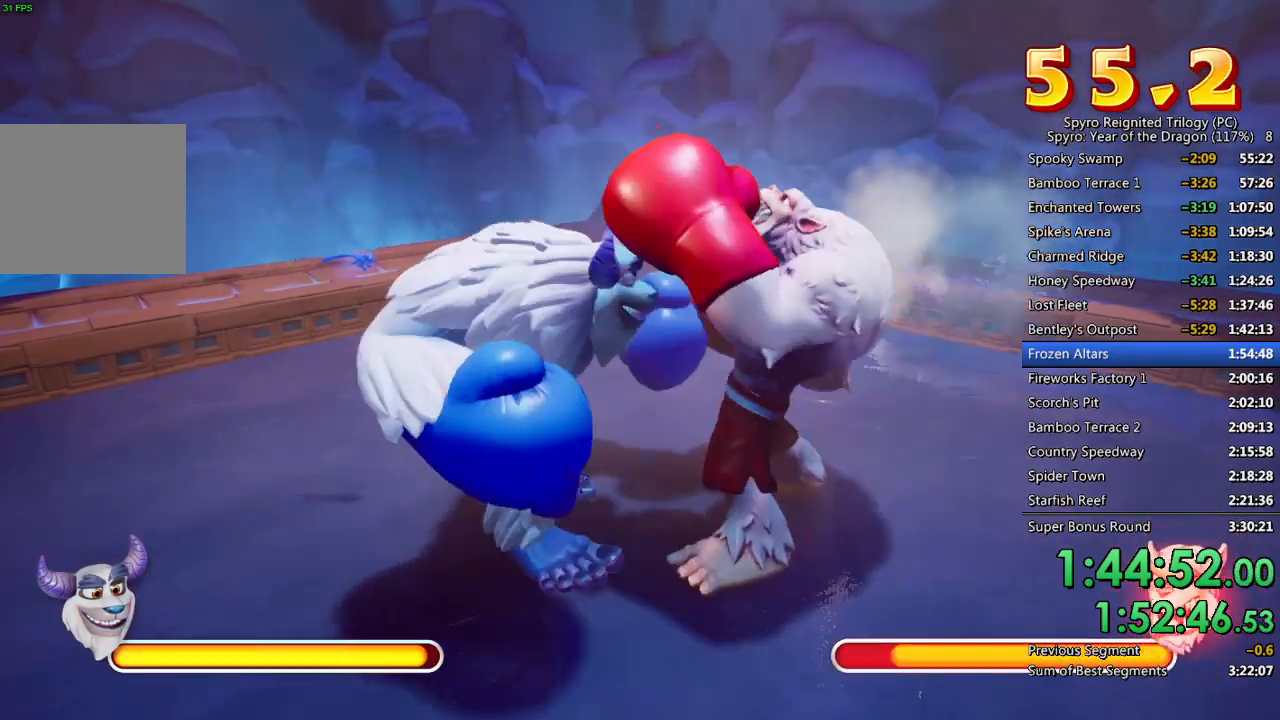
{"buttons": ["SQUARE"], "left_stick": "right", "right_stick": "center", "events": [[17, "CROSS", "up"], [67, "CROSS", "down"], [133, "CROSS", "up"], [183, "CROSS", "down"], [250, "CROSS", "up"], [317, "CROSS", "down"], [400, "CROSS", "up"], [500, "SQUARE", "down"]]}
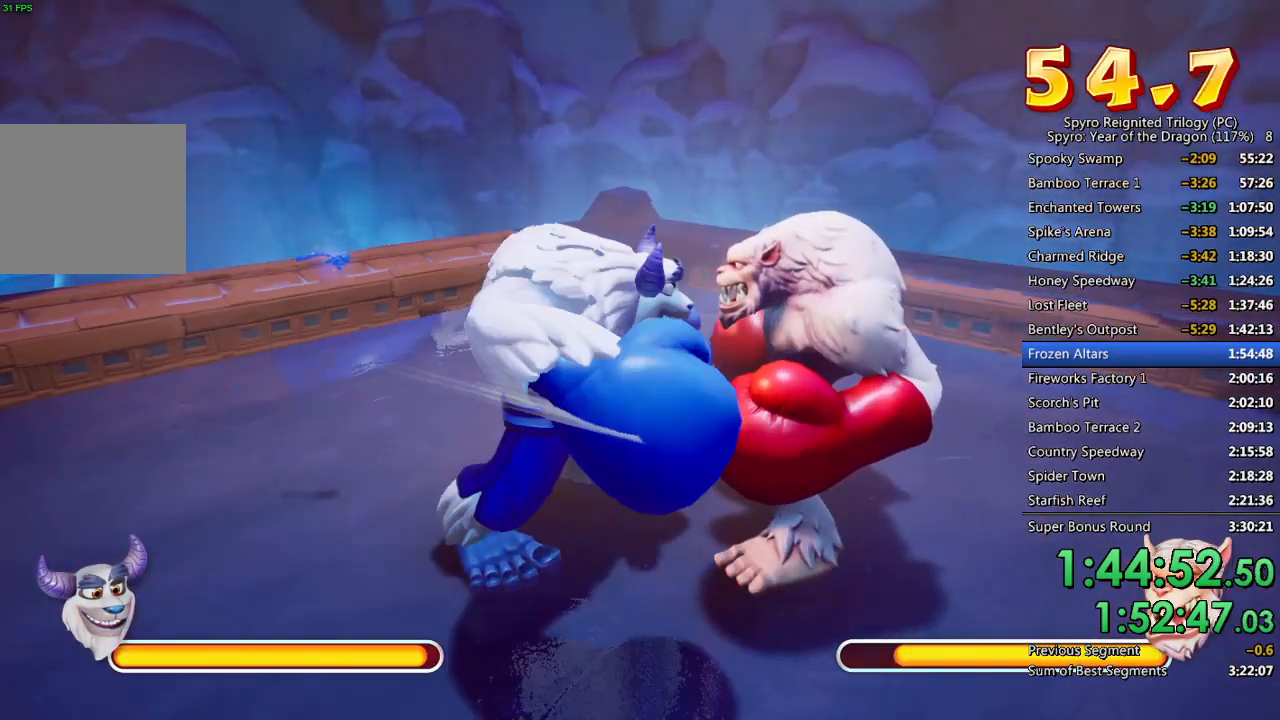
{"buttons": ["SQUARE"], "left_stick": "right", "right_stick": "center", "events": [[67, "SQUARE", "up"], [117, "SQUARE", "down"], [183, "SQUARE", "up"], [233, "SQUARE", "down"], [317, "SQUARE", "up"], [367, "SQUARE", "down"], [433, "SQUARE", "up"], [500, "SQUARE", "down"]]}
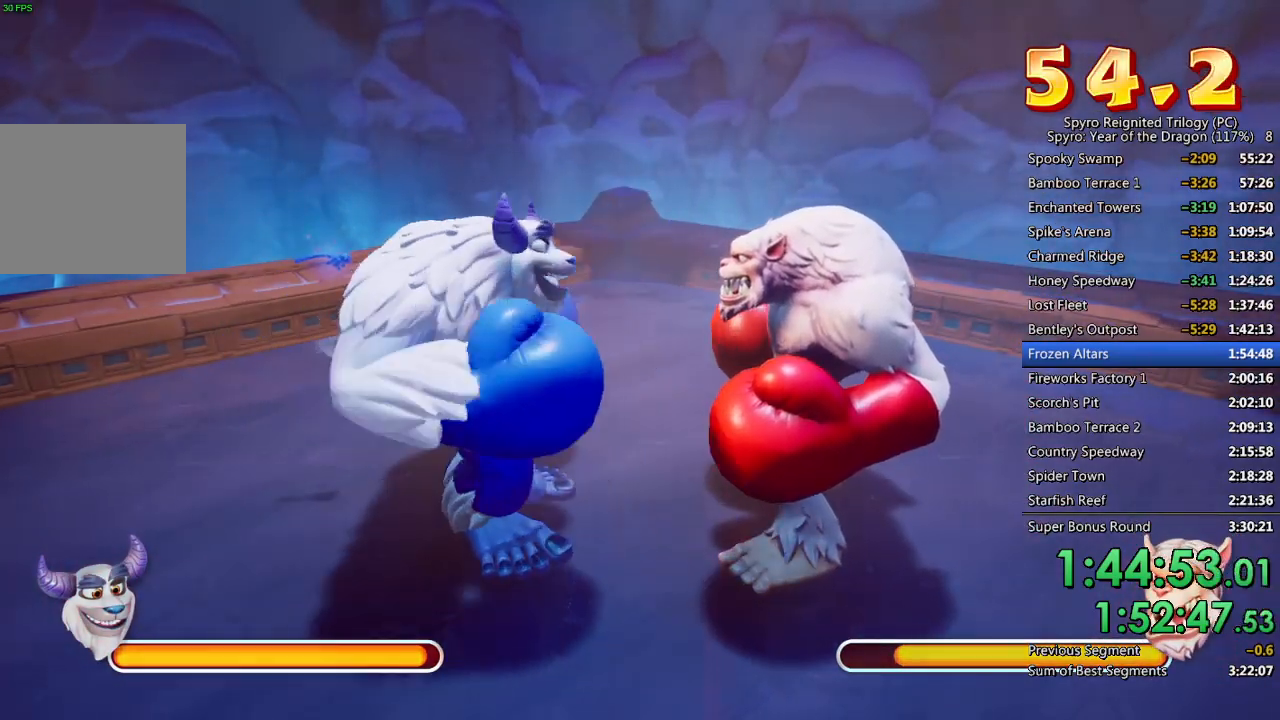
{"buttons": [], "left_stick": "right", "right_stick": "center", "events": [[67, "SQUARE", "up"], [183, "CROSS", "down"], [250, "CROSS", "up"], [300, "CROSS", "down"], [367, "CROSS", "up"], [417, "CROSS", "down"], [483, "CROSS", "up"]]}
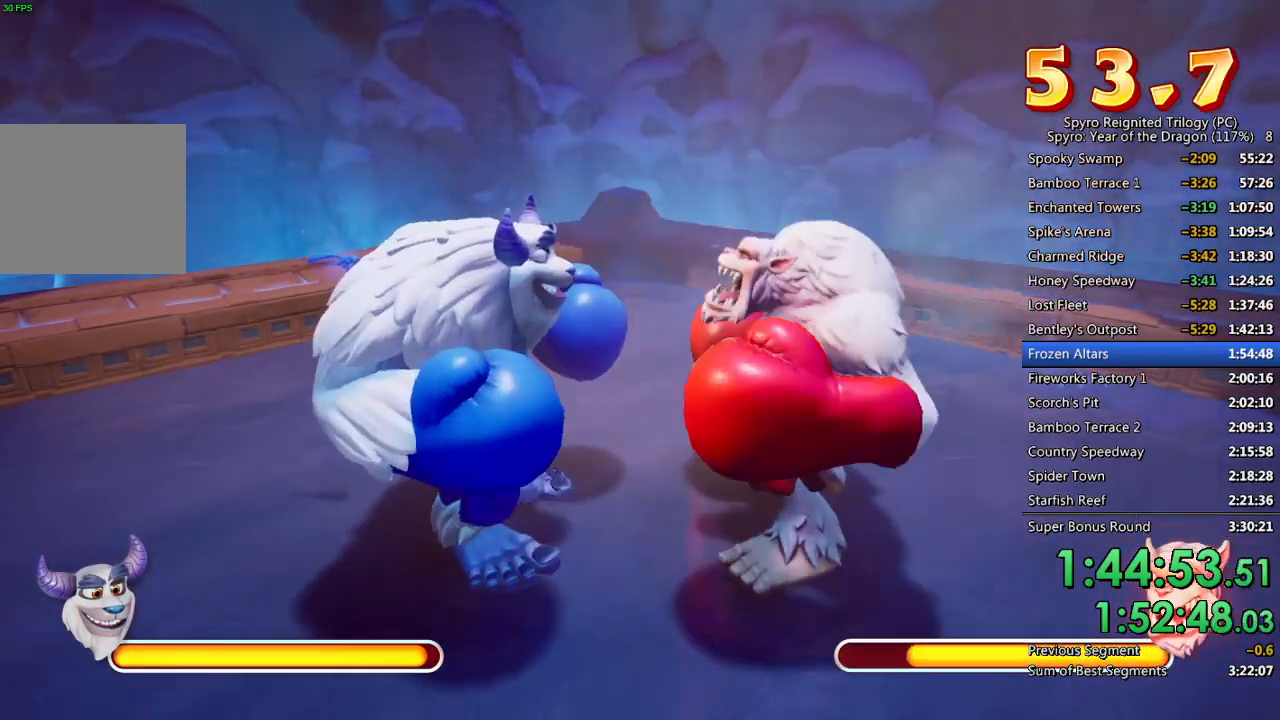
{"buttons": ["SQUARE"], "left_stick": "right", "right_stick": "center", "events": [[33, "CROSS", "down"], [117, "CROSS", "up"], [217, "SQUARE", "down"], [300, "SQUARE", "up"], [350, "SQUARE", "down"], [417, "SQUARE", "up"], [467, "SQUARE", "down"]]}
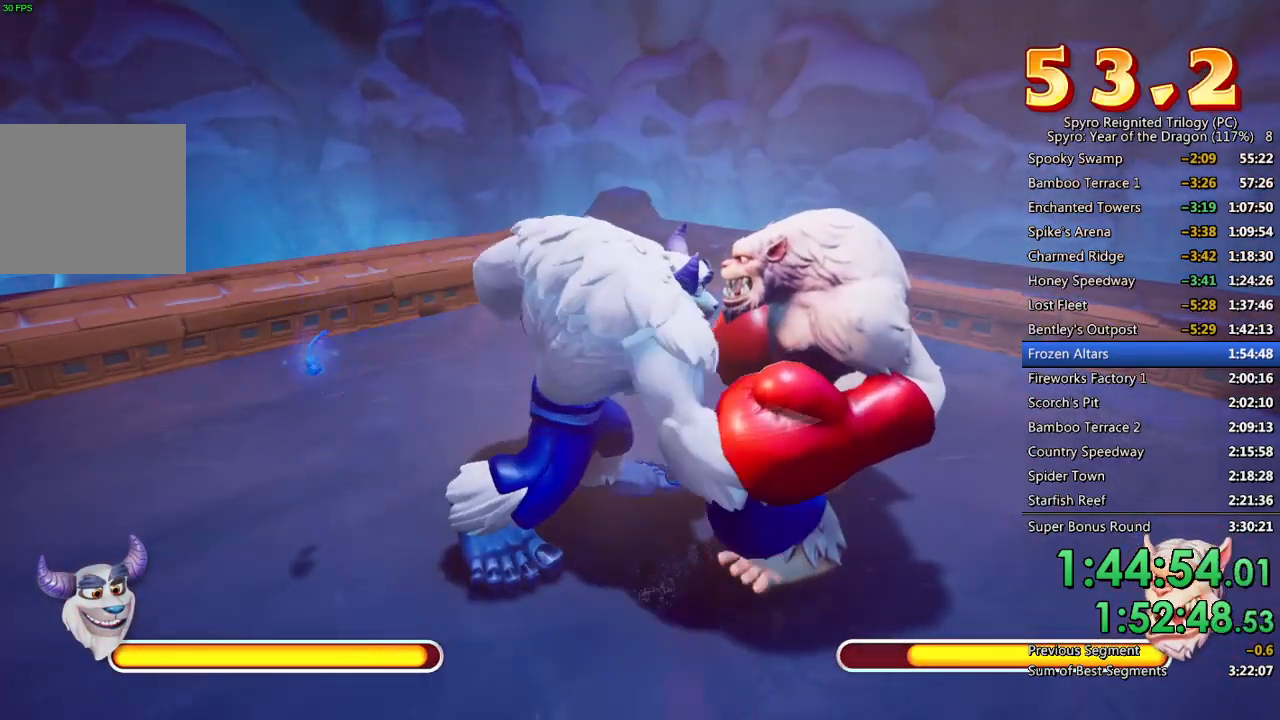
{"buttons": ["CROSS"], "left_stick": "right", "right_stick": "center", "events": [[50, "SQUARE", "up"], [100, "SQUARE", "down"], [167, "SQUARE", "up"], [233, "SQUARE", "down"], [300, "SQUARE", "up"], [350, "SQUARE", "down"], [417, "SQUARE", "up"], [483, "CROSS", "down"]]}
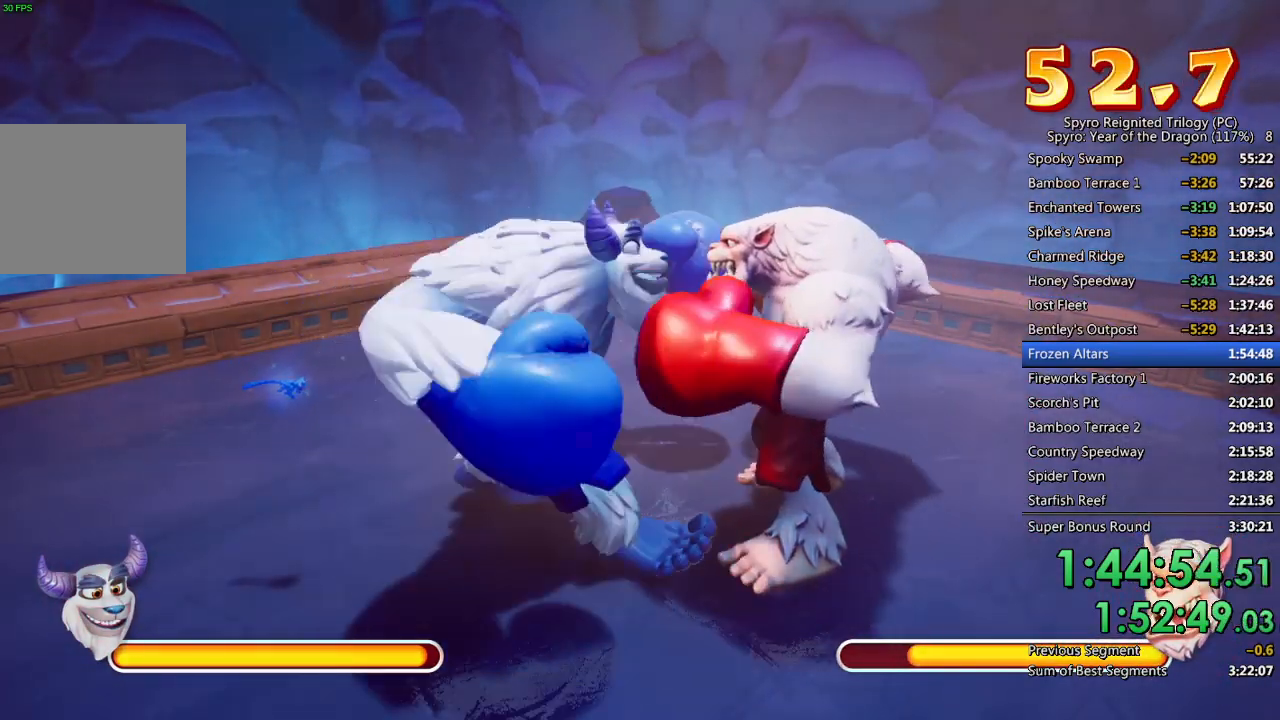
{"buttons": [], "left_stick": "right", "right_stick": "center", "events": [[50, "CROSS", "up"], [100, "CROSS", "down"], [167, "CROSS", "up"], [217, "CROSS", "down"], [300, "CROSS", "up"], [333, "CROSS", "down"], [433, "CROSS", "up"]]}
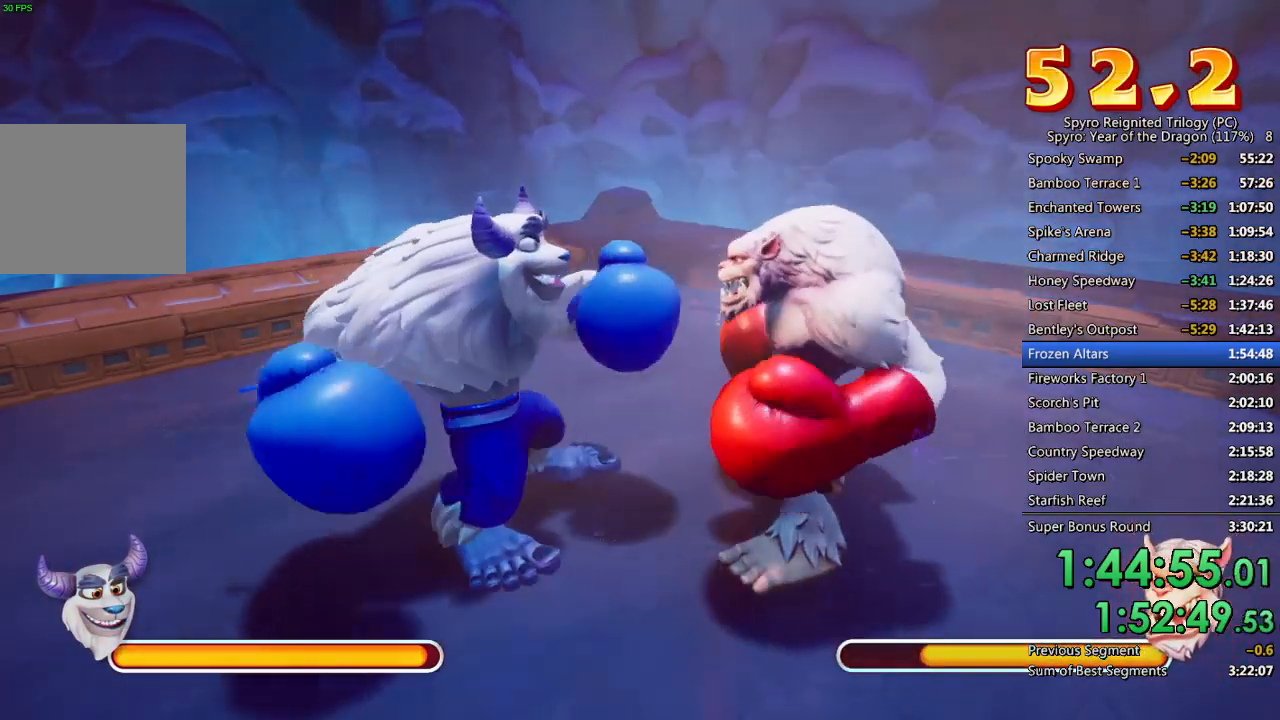
{"buttons": [], "left_stick": "right", "right_stick": "center", "events": [[33, "SQUARE", "down"], [100, "SQUARE", "up"], [150, "SQUARE", "down"], [217, "SQUARE", "up"], [267, "SQUARE", "down"], [350, "SQUARE", "up"], [400, "SQUARE", "down"], [467, "SQUARE", "up"]]}
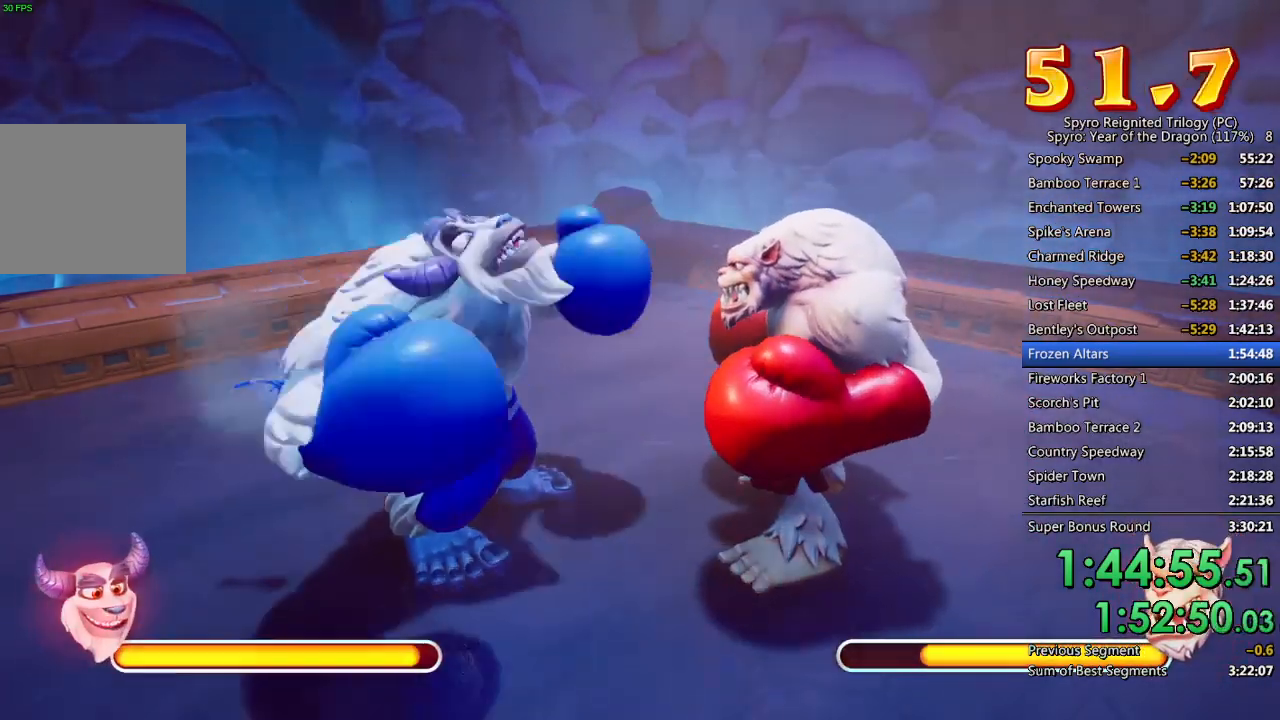
{"buttons": [], "left_stick": "right", "right_stick": "center", "events": [[17, "SQUARE", "down"], [100, "SQUARE", "up"], [167, "SQUARE", "down"], [233, "SQUARE", "up"], [283, "SQUARE", "down"], [350, "SQUARE", "up"], [417, "SQUARE", "down"], [500, "SQUARE", "up"]]}
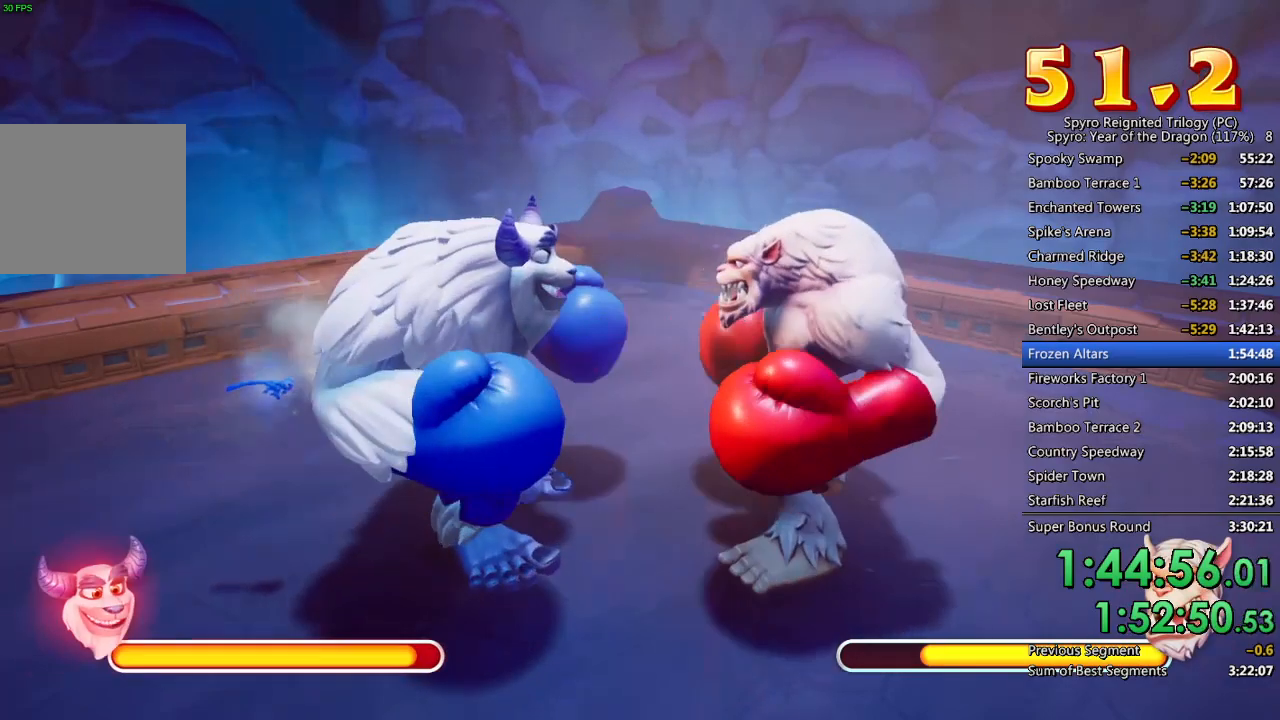
{"buttons": ["CROSS"], "left_stick": "right", "right_stick": "center", "events": [[50, "SQUARE", "down"], [117, "SQUARE", "up"], [183, "SQUARE", "down"], [250, "SQUARE", "up"], [300, "SQUARE", "down"], [400, "SQUARE", "up"], [467, "CROSS", "down"]]}
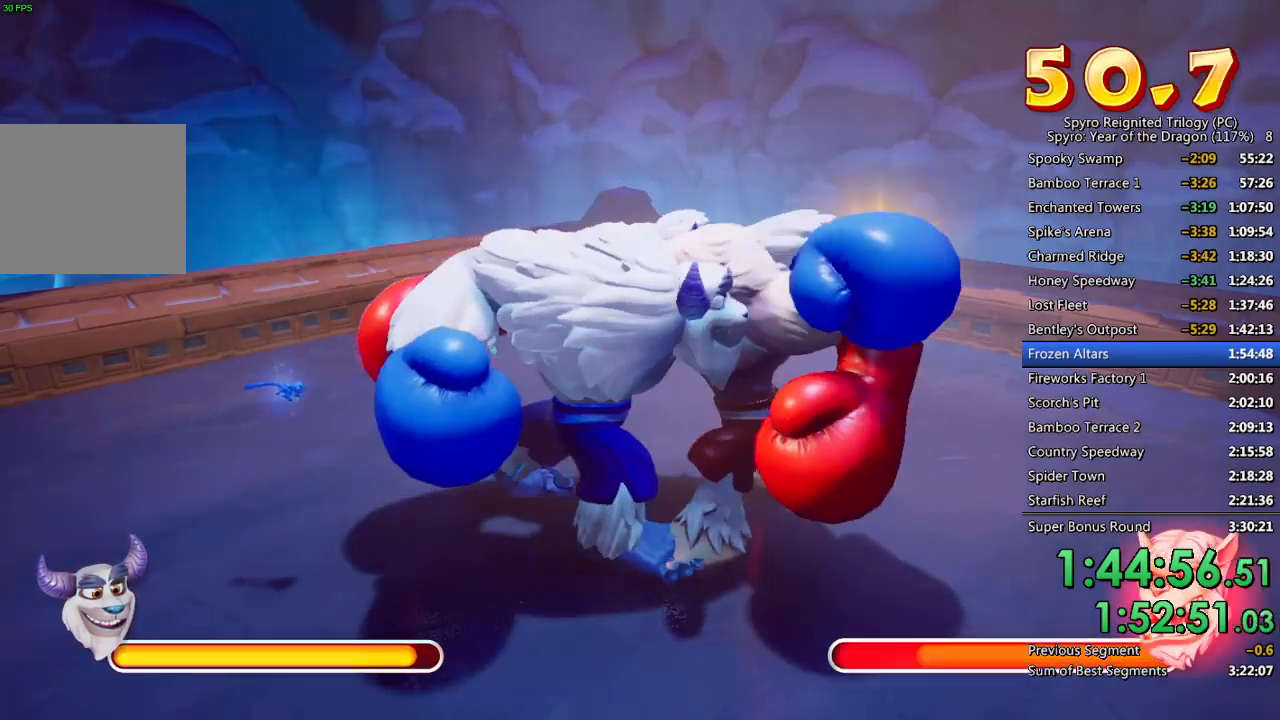
{"buttons": [], "left_stick": "right", "right_stick": "center", "events": [[33, "CROSS", "up"], [83, "CROSS", "down"], [167, "CROSS", "up"], [217, "CROSS", "down"], [267, "CROSS", "up"], [333, "CROSS", "down"], [417, "CROSS", "up"]]}
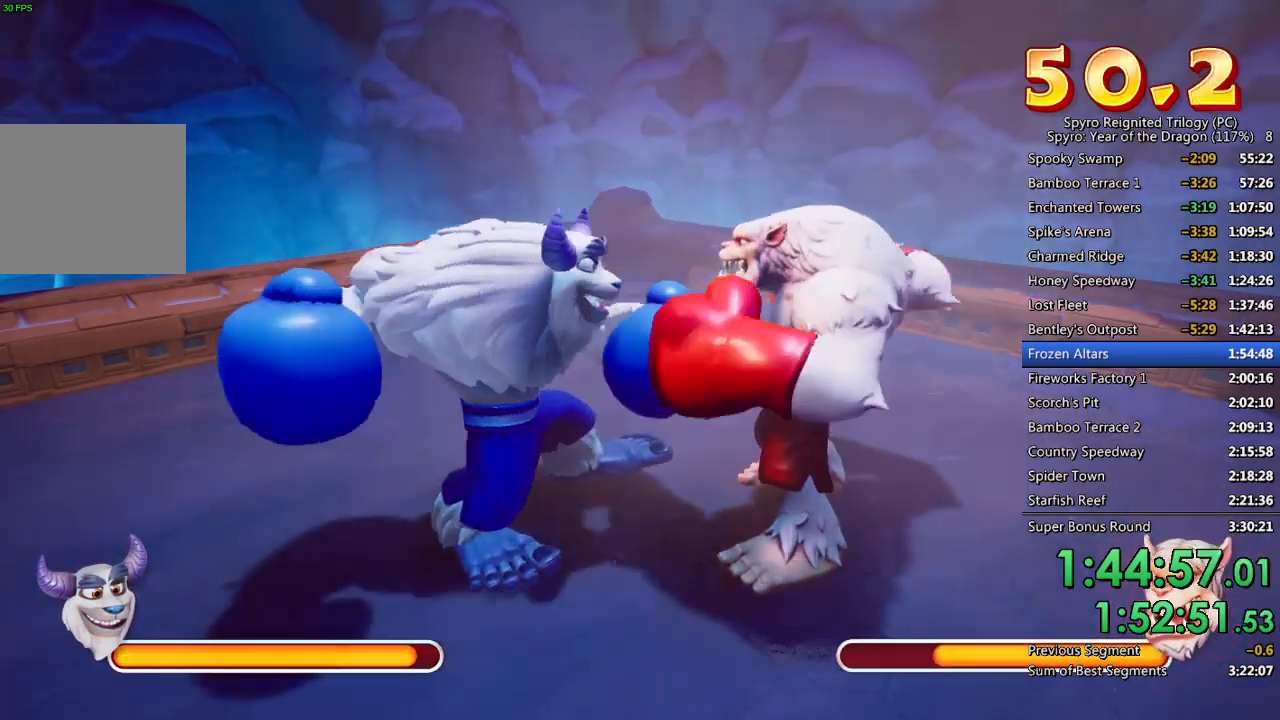
{"buttons": ["SQUARE"], "left_stick": "right", "right_stick": "center", "events": [[50, "SQUARE", "down"], [133, "SQUARE", "up"], [167, "SQUARE", "down"], [233, "SQUARE", "up"], [300, "SQUARE", "down"], [367, "SQUARE", "up"], [433, "SQUARE", "down"]]}
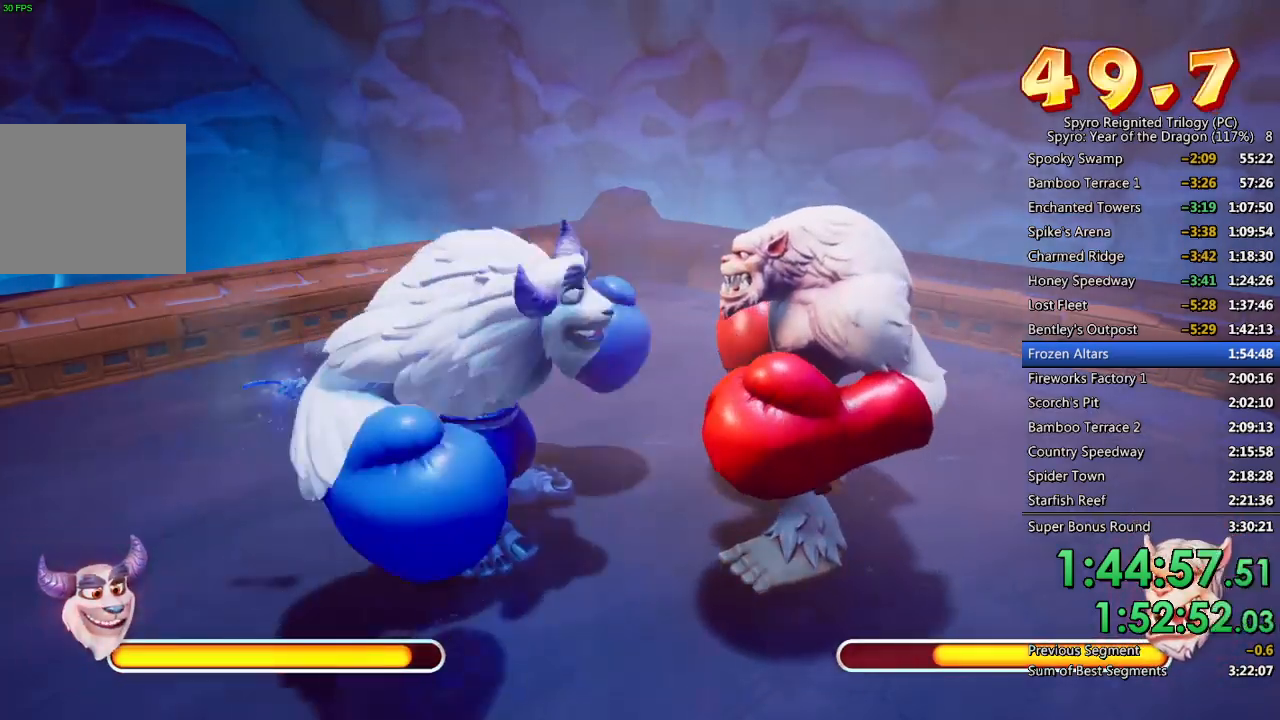
{"buttons": [], "left_stick": "center", "right_stick": "center", "events": [[17, "SQUARE", "up"], [67, "SQUARE", "down"], [150, "SQUARE", "up"], [200, "SQUARE", "down"], [267, "SQUARE", "up"], [417, "left_stick", "center"]]}
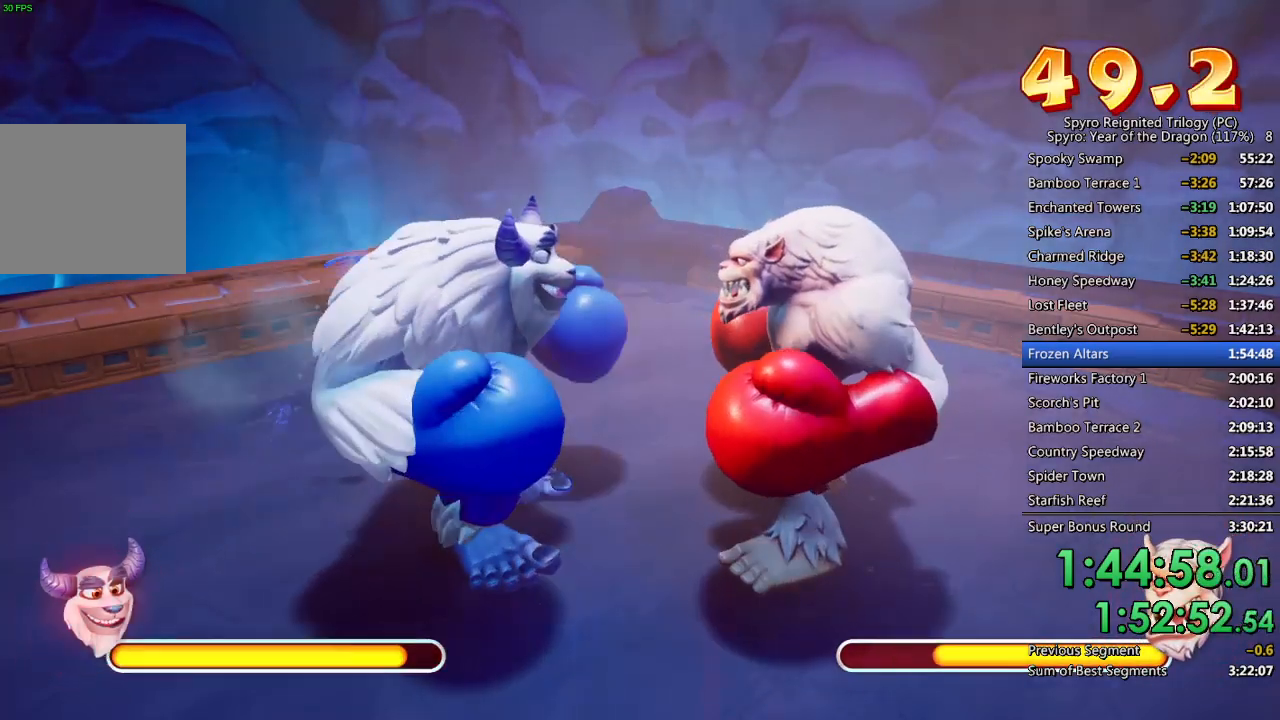
{"buttons": ["SQUARE"], "left_stick": "right", "right_stick": "center", "events": [[50, "left_stick", "right"], [67, "SQUARE", "down"], [133, "SQUARE", "up"], [200, "SQUARE", "down"], [267, "SQUARE", "up"], [333, "SQUARE", "down"], [400, "SQUARE", "up"], [450, "SQUARE", "down"]]}
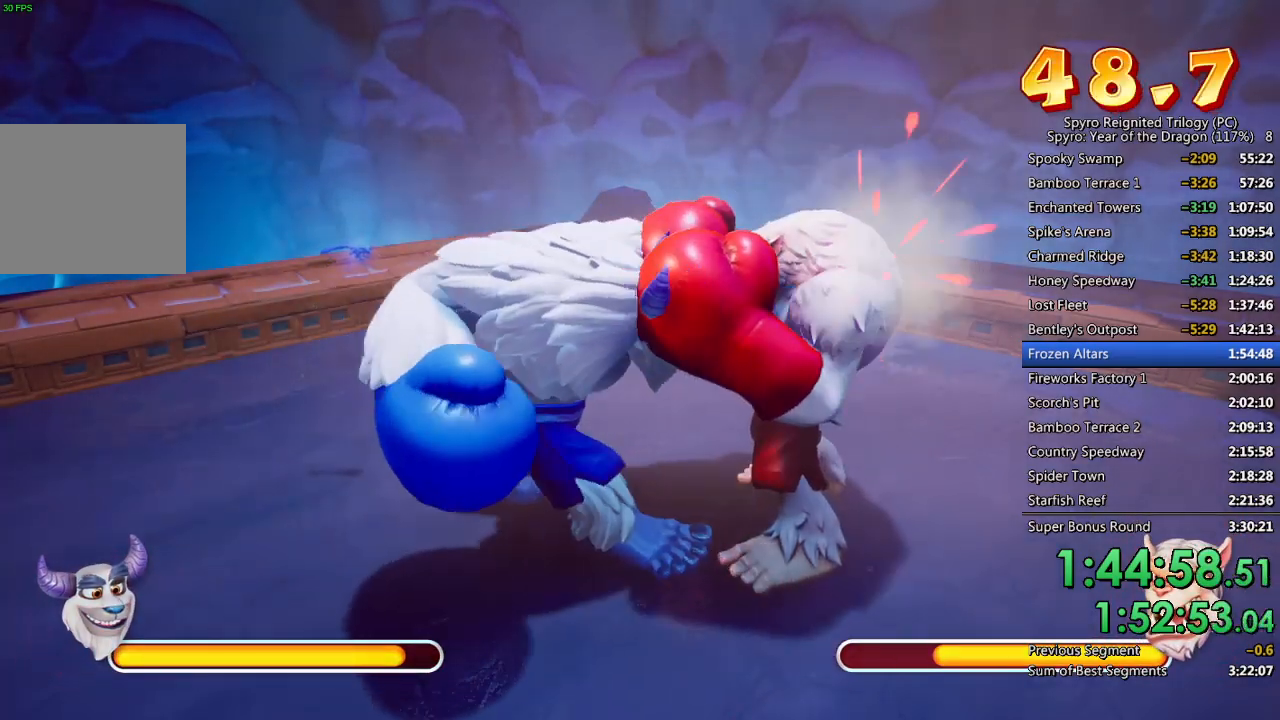
{"buttons": [], "left_stick": "right", "right_stick": "center", "events": [[50, "SQUARE", "up"], [117, "CROSS", "down"], [200, "CROSS", "up"], [250, "CROSS", "down"], [317, "CROSS", "up"], [367, "CROSS", "down"], [467, "CROSS", "up"]]}
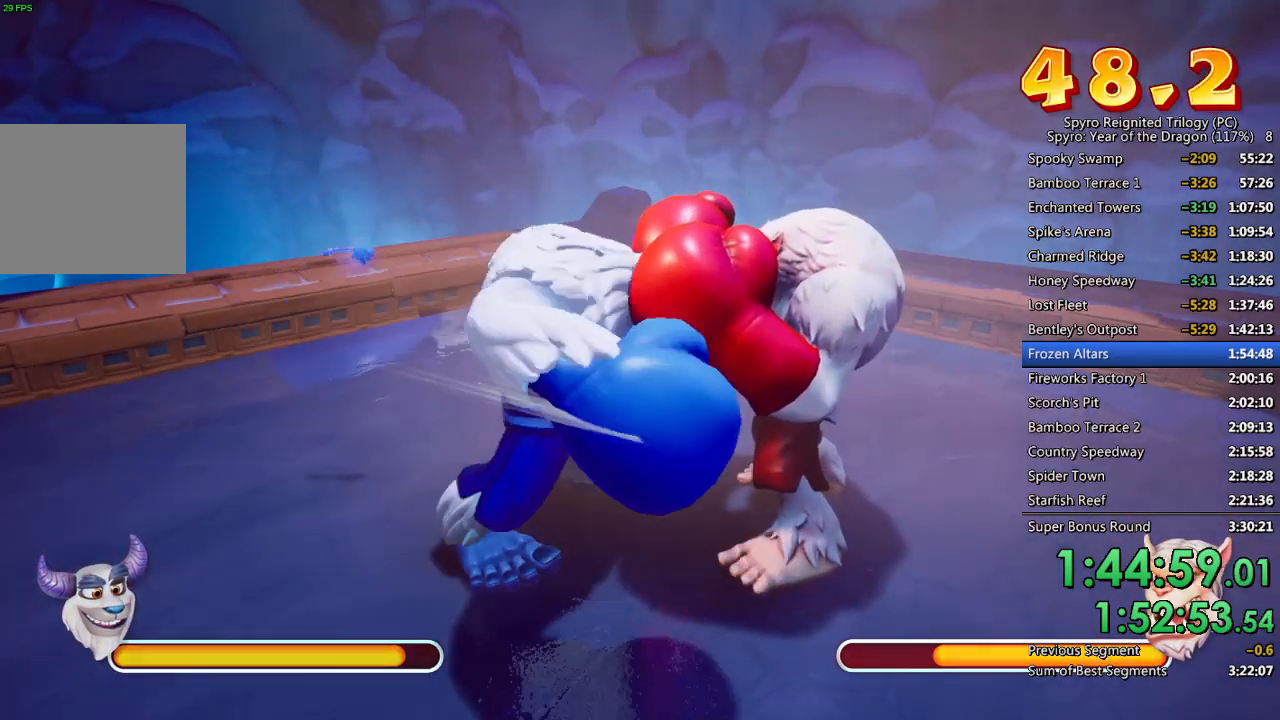
{"buttons": ["SQUARE"], "left_stick": "right", "right_stick": "center", "events": [[50, "SQUARE", "down"], [133, "SQUARE", "up"], [183, "SQUARE", "down"], [250, "SQUARE", "up"], [317, "SQUARE", "down"], [400, "SQUARE", "up"], [450, "SQUARE", "down"]]}
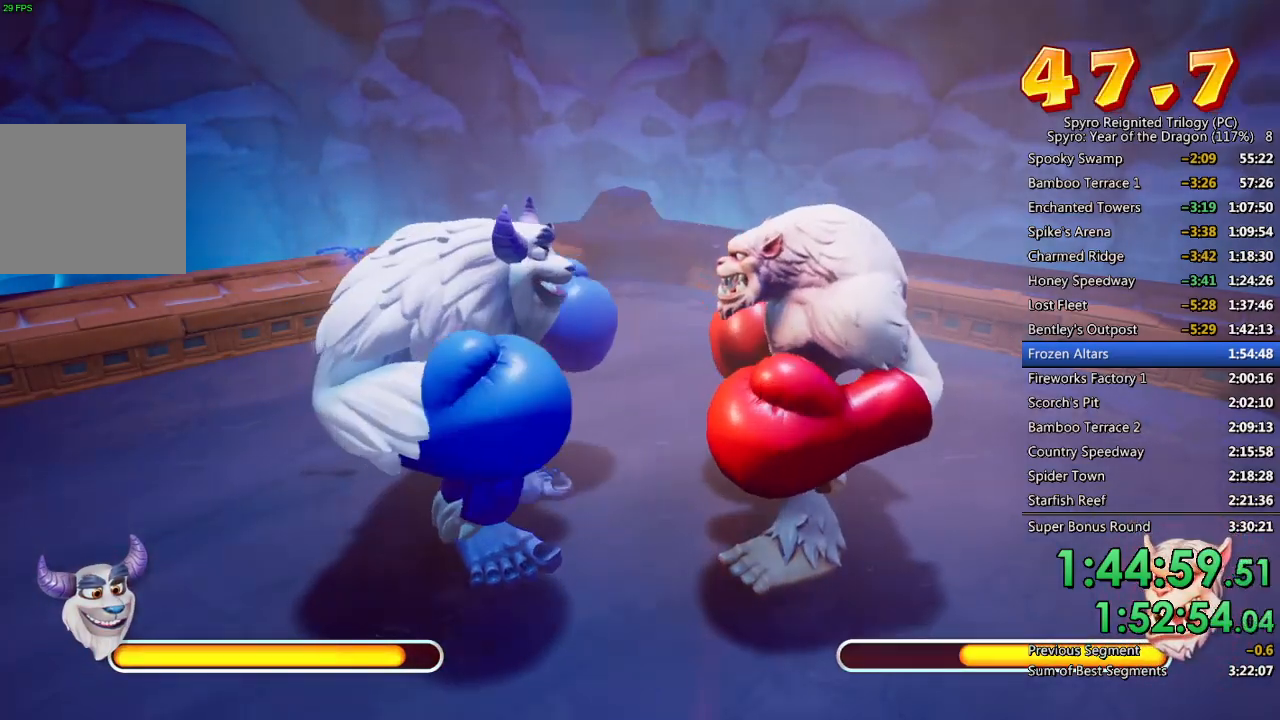
{"buttons": ["CROSS"], "left_stick": "right", "right_stick": "center", "events": [[17, "SQUARE", "up"], [67, "SQUARE", "down"], [150, "SQUARE", "up"], [200, "CROSS", "down"], [267, "CROSS", "up"], [317, "CROSS", "down"], [400, "CROSS", "up"], [450, "CROSS", "down"]]}
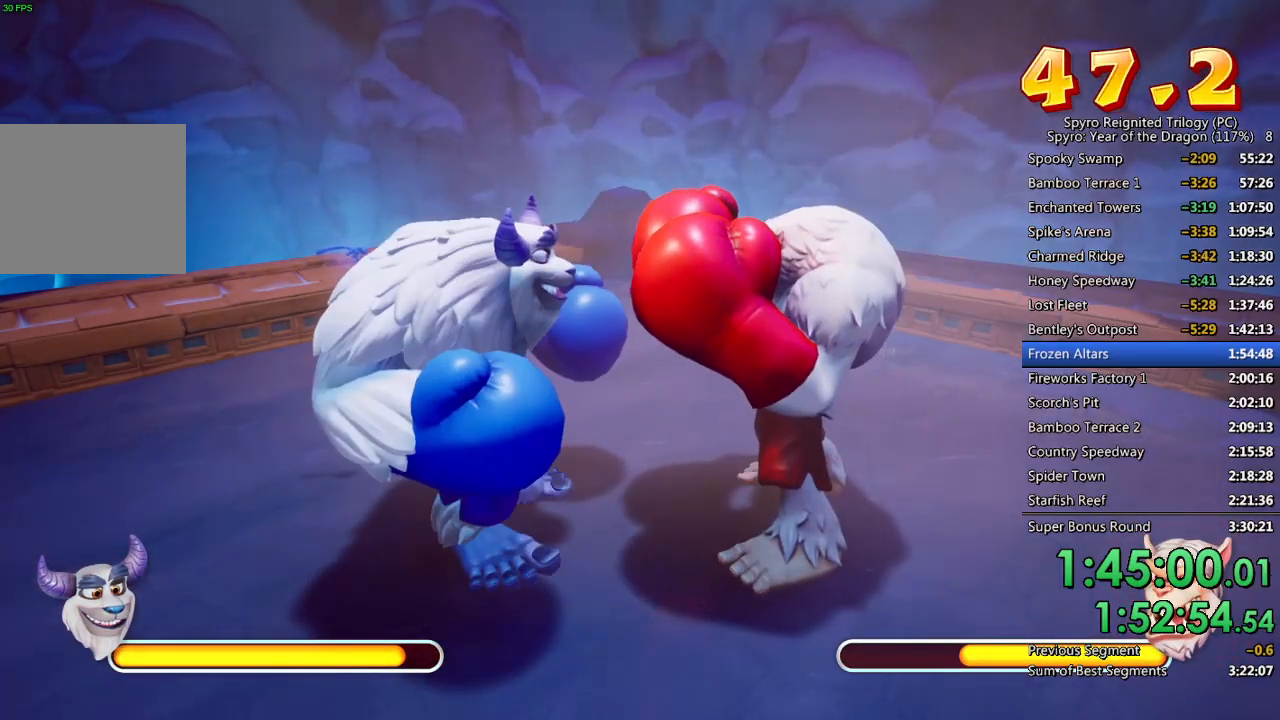
{"buttons": ["SQUARE"], "left_stick": "right", "right_stick": "center", "events": [[17, "CROSS", "up"], [67, "CROSS", "down"], [150, "CROSS", "up"], [250, "SQUARE", "down"], [317, "SQUARE", "up"], [350, "SQUARE", "down"], [433, "SQUARE", "up"], [483, "SQUARE", "down"]]}
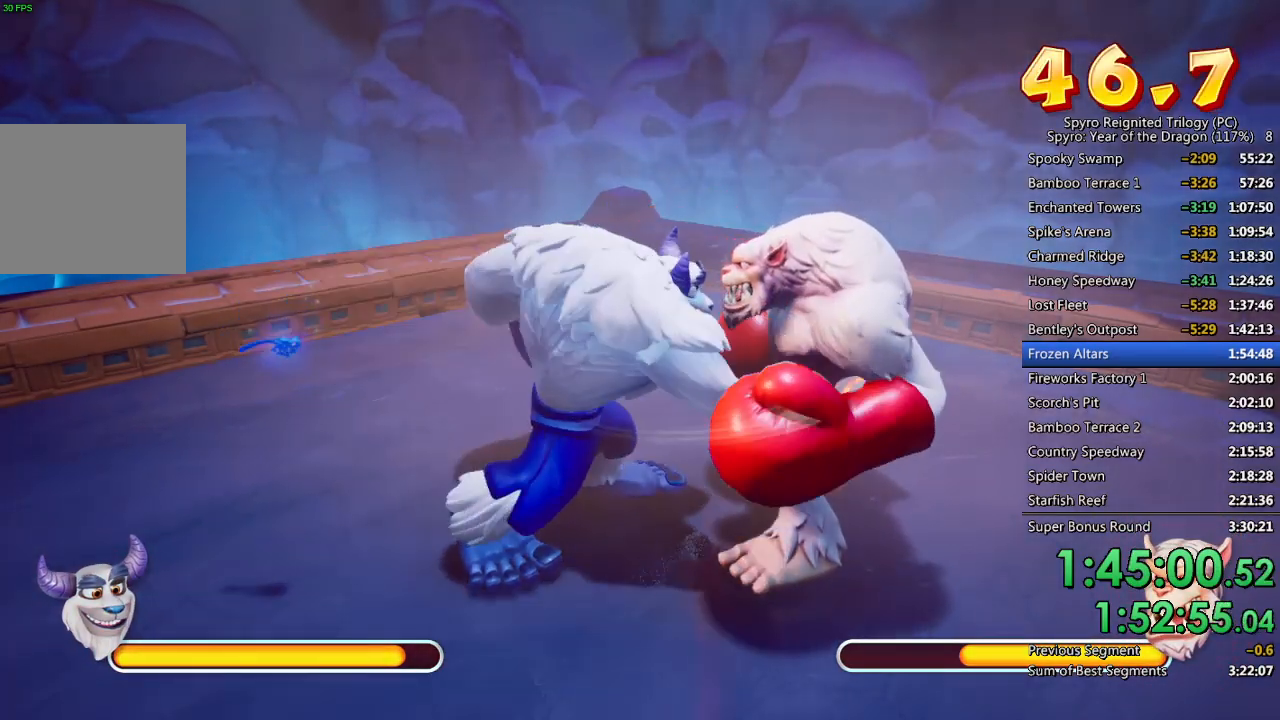
{"buttons": [], "left_stick": "right", "right_stick": "center", "events": [[67, "SQUARE", "up"], [117, "SQUARE", "down"], [200, "SQUARE", "up"], [250, "SQUARE", "down"], [333, "SQUARE", "up"], [383, "SQUARE", "down"], [467, "SQUARE", "up"]]}
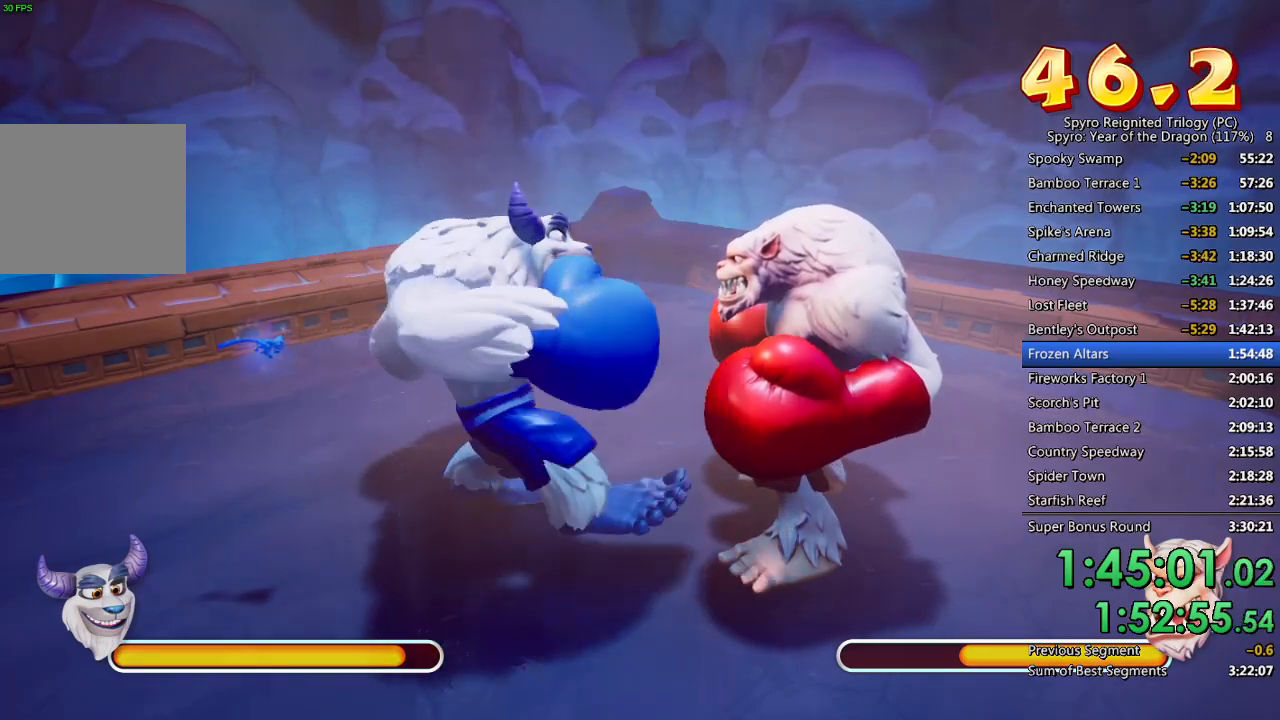
{"buttons": [], "left_stick": "right", "right_stick": "center", "events": [[33, "CROSS", "down"], [100, "CROSS", "up"], [150, "CROSS", "down"], [217, "CROSS", "up"], [267, "CROSS", "down"], [350, "CROSS", "up"], [400, "CROSS", "down"], [483, "CROSS", "up"]]}
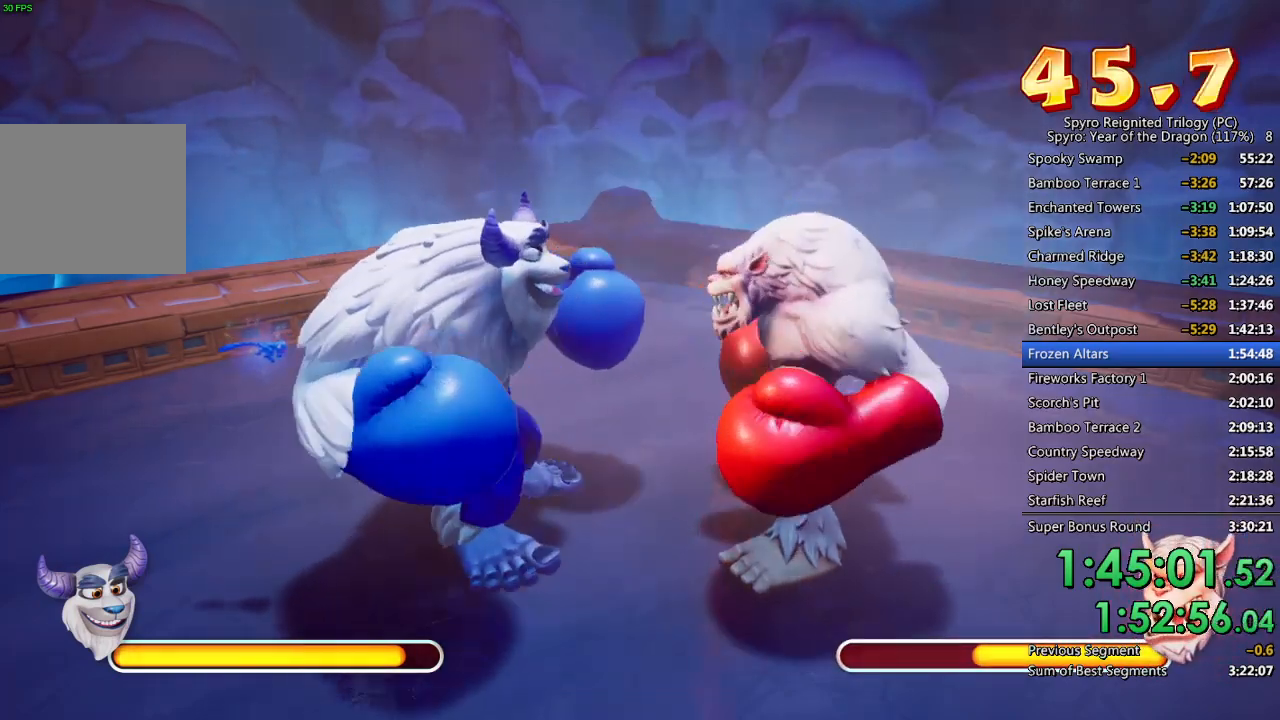
{"buttons": ["SQUARE"], "left_stick": "right", "right_stick": "center", "events": [[100, "SQUARE", "down"], [183, "SQUARE", "up"], [217, "SQUARE", "down"], [283, "SQUARE", "up"], [333, "SQUARE", "down"], [417, "SQUARE", "up"], [467, "SQUARE", "down"]]}
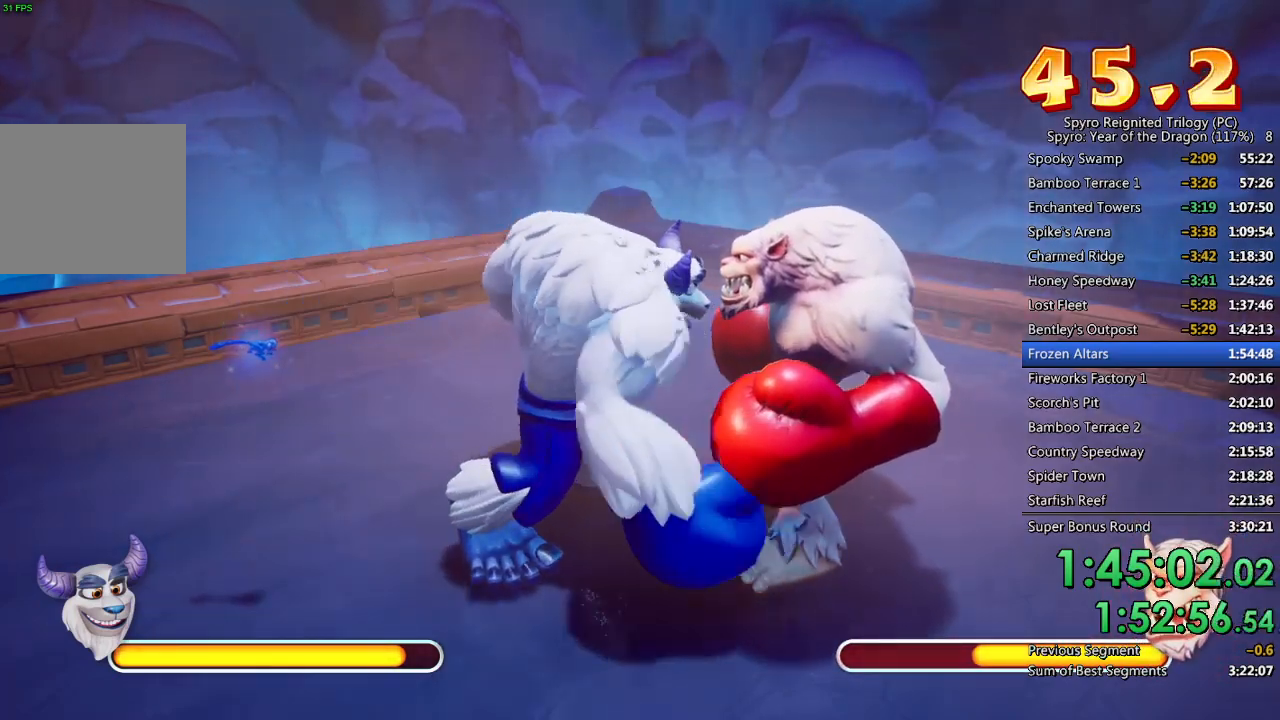
{"buttons": ["CROSS"], "left_stick": "right", "right_stick": "center", "events": [[50, "SQUARE", "up"], [100, "SQUARE", "down"], [183, "SQUARE", "up"], [233, "SQUARE", "down"], [317, "SQUARE", "up"], [367, "CROSS", "down"], [433, "CROSS", "up"], [483, "CROSS", "down"]]}
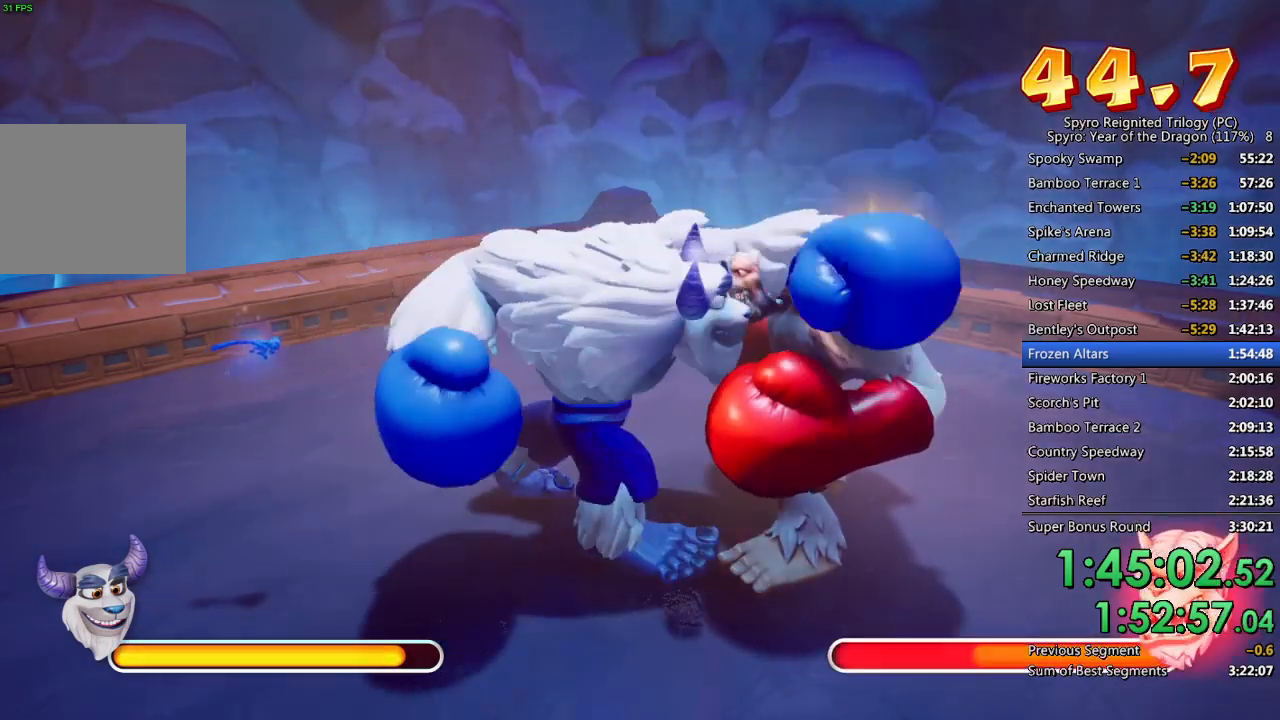
{"buttons": ["SQUARE"], "left_stick": "right", "right_stick": "center", "events": [[50, "CROSS", "up"], [117, "CROSS", "down"], [183, "CROSS", "up"], [250, "CROSS", "down"], [317, "CROSS", "up"], [450, "SQUARE", "down"]]}
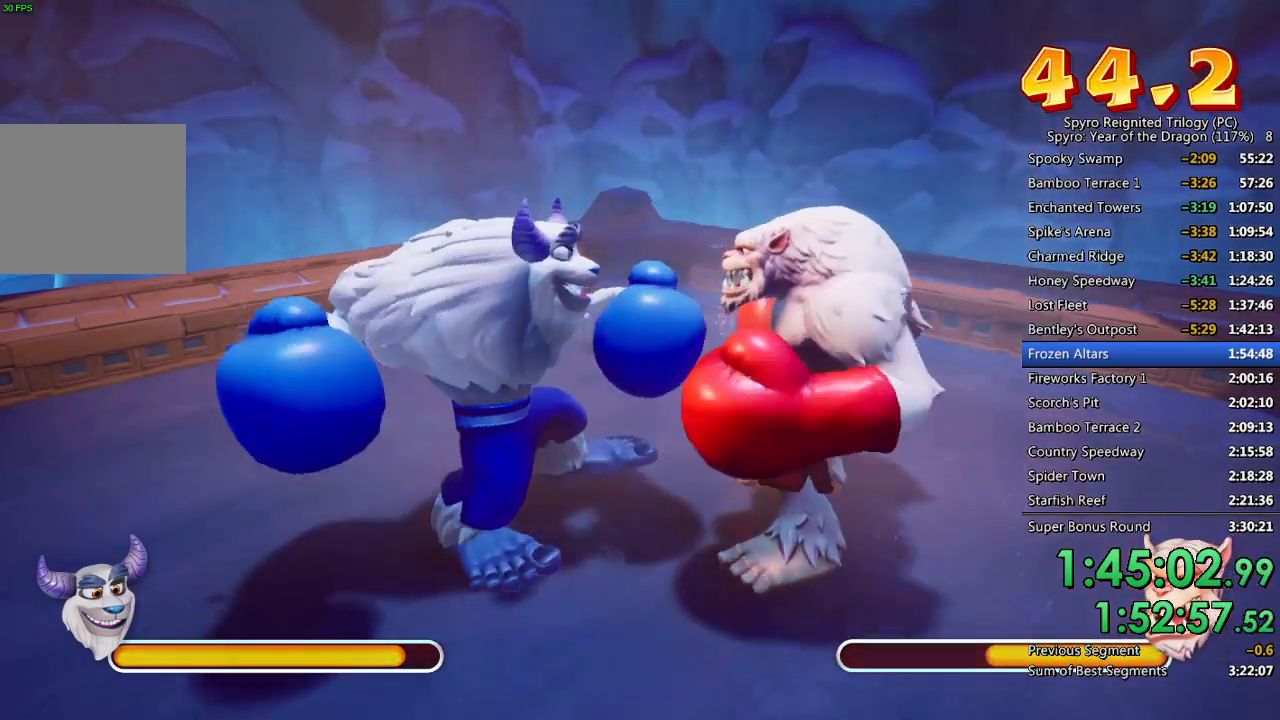
{"buttons": ["SQUARE"], "left_stick": "right", "right_stick": "center", "events": [[33, "SQUARE", "up"], [67, "SQUARE", "down"], [150, "SQUARE", "up"], [200, "SQUARE", "down"], [283, "SQUARE", "up"], [333, "SQUARE", "down"], [417, "SQUARE", "up"], [467, "SQUARE", "down"]]}
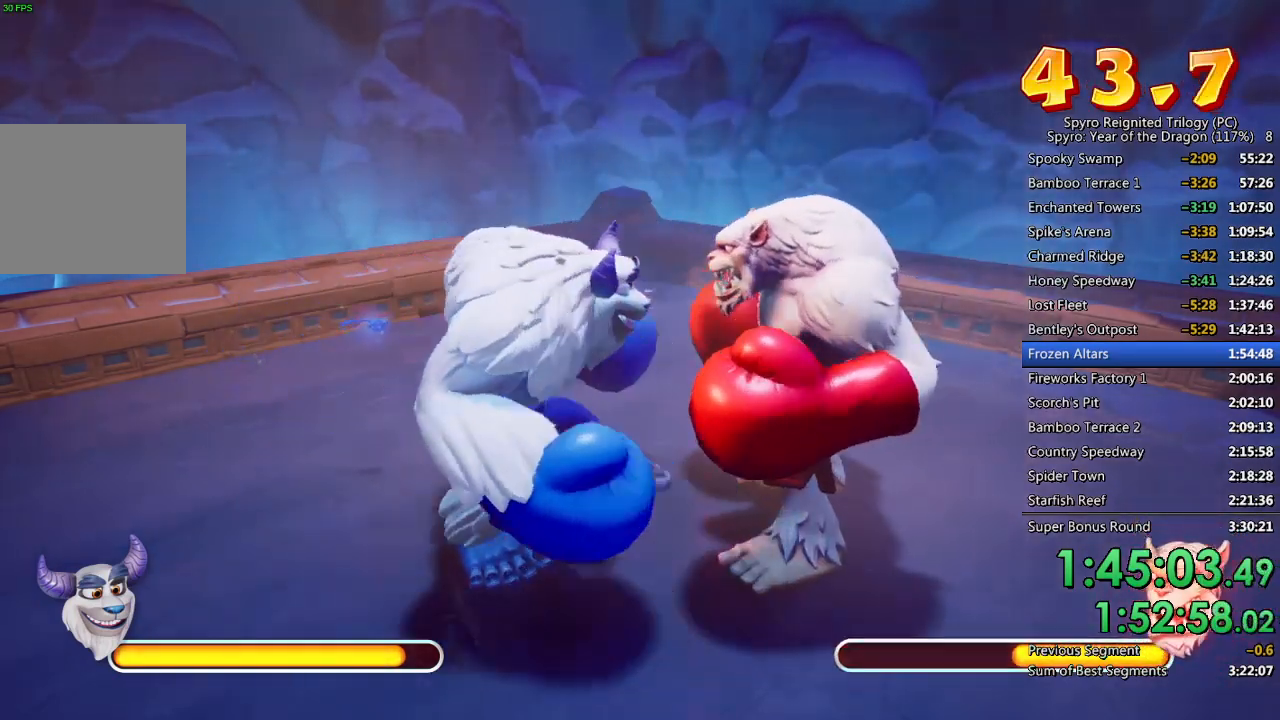
{"buttons": ["CROSS"], "left_stick": "right", "right_stick": "center", "events": [[67, "SQUARE", "up"], [83, "SQUARE", "down"], [167, "SQUARE", "up"], [217, "CROSS", "down"], [300, "CROSS", "up"], [350, "CROSS", "down"], [417, "CROSS", "up"], [467, "CROSS", "down"]]}
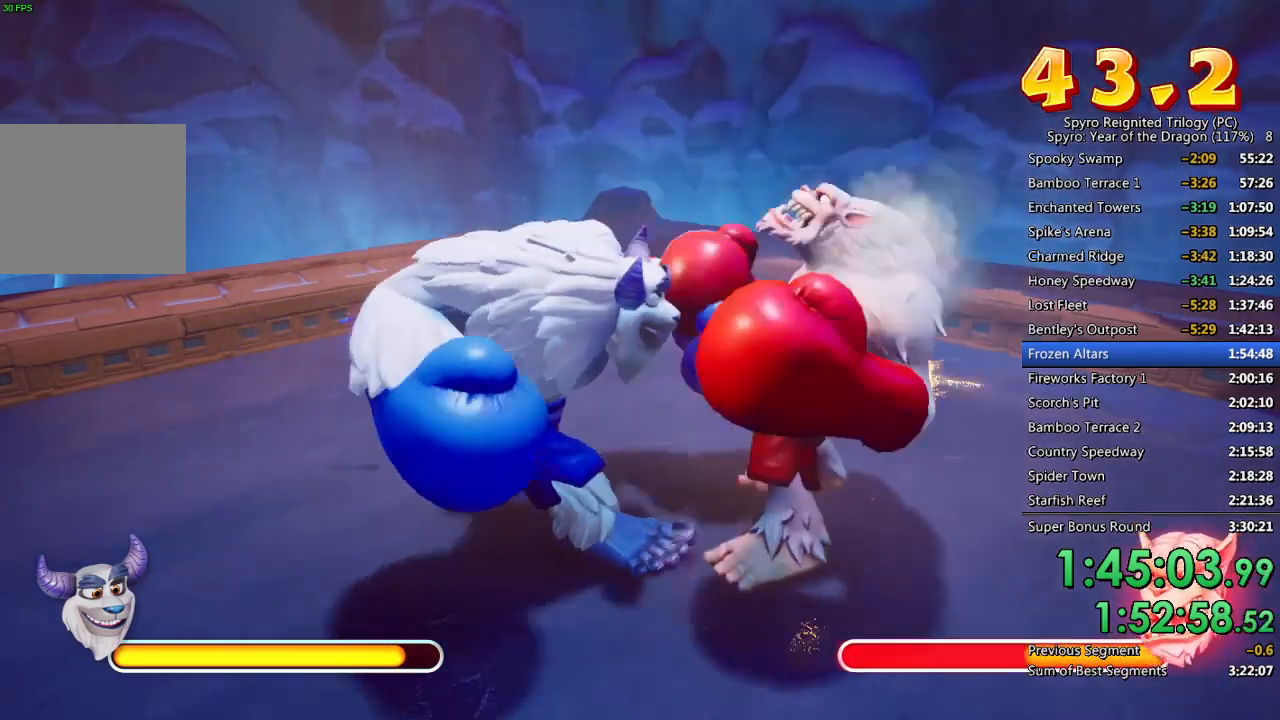
{"buttons": ["SQUARE"], "left_stick": "right", "right_stick": "center", "events": [[50, "CROSS", "up"], [100, "CROSS", "down"], [183, "CROSS", "up"], [317, "SQUARE", "down"], [400, "SQUARE", "up"], [450, "SQUARE", "down"]]}
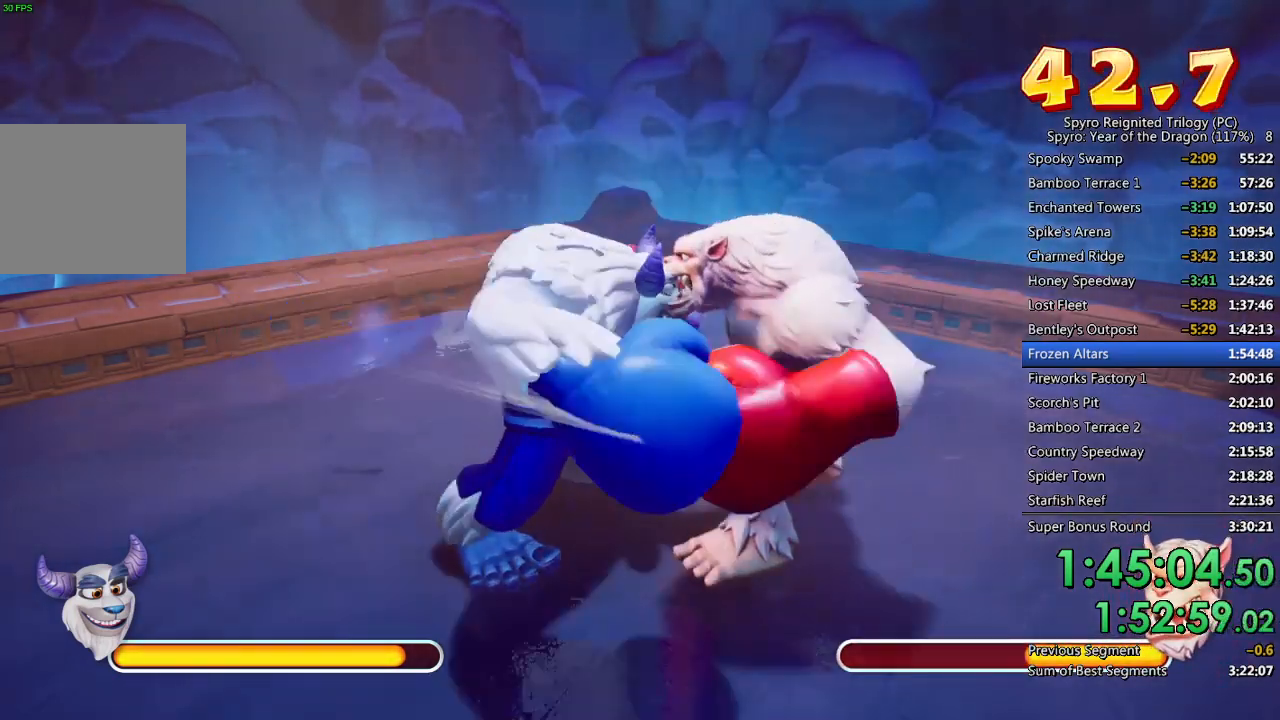
{"buttons": ["SQUARE"], "left_stick": "right", "right_stick": "center", "events": [[17, "SQUARE", "up"], [67, "SQUARE", "down"], [150, "SQUARE", "up"], [200, "SQUARE", "down"], [300, "SQUARE", "up"], [333, "SQUARE", "down"], [417, "SQUARE", "up"], [450, "SQUARE", "down"]]}
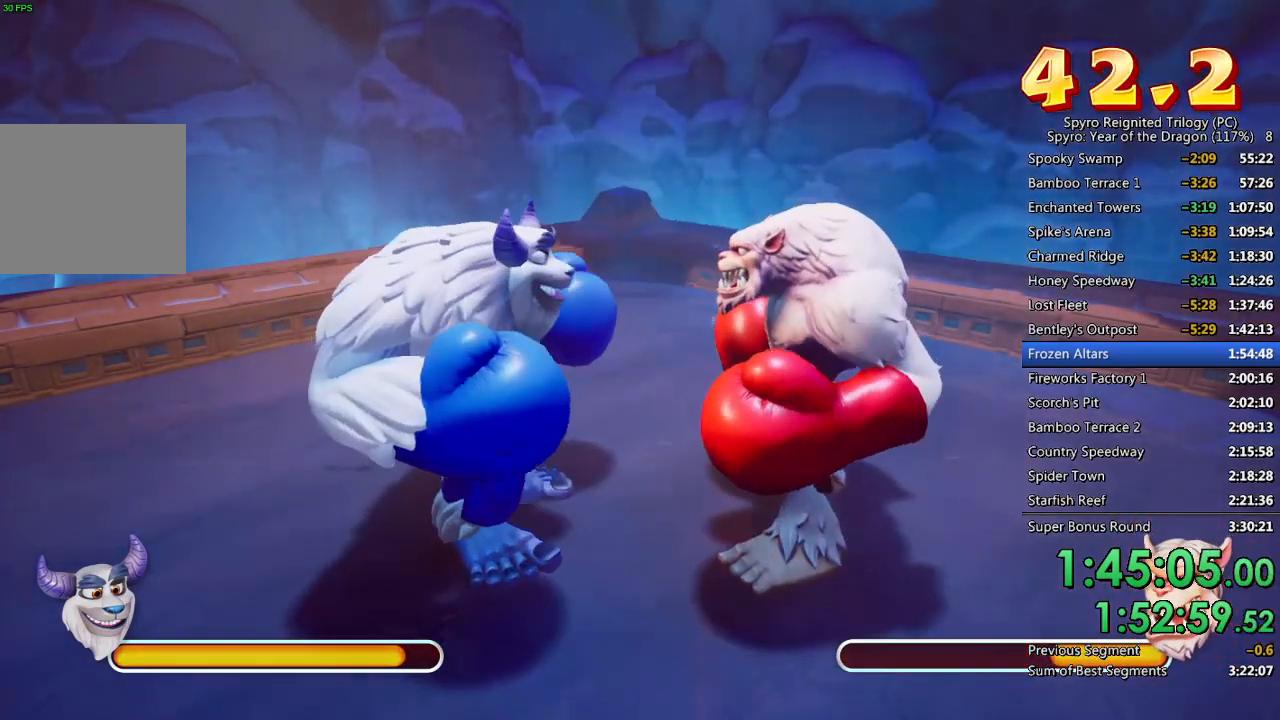
{"buttons": ["CROSS"], "left_stick": "right", "right_stick": "center", "events": [[33, "SQUARE", "up"], [83, "CROSS", "down"], [150, "CROSS", "up"], [200, "CROSS", "down"], [267, "CROSS", "up"], [333, "CROSS", "down"], [417, "CROSS", "up"], [450, "CROSS", "down"]]}